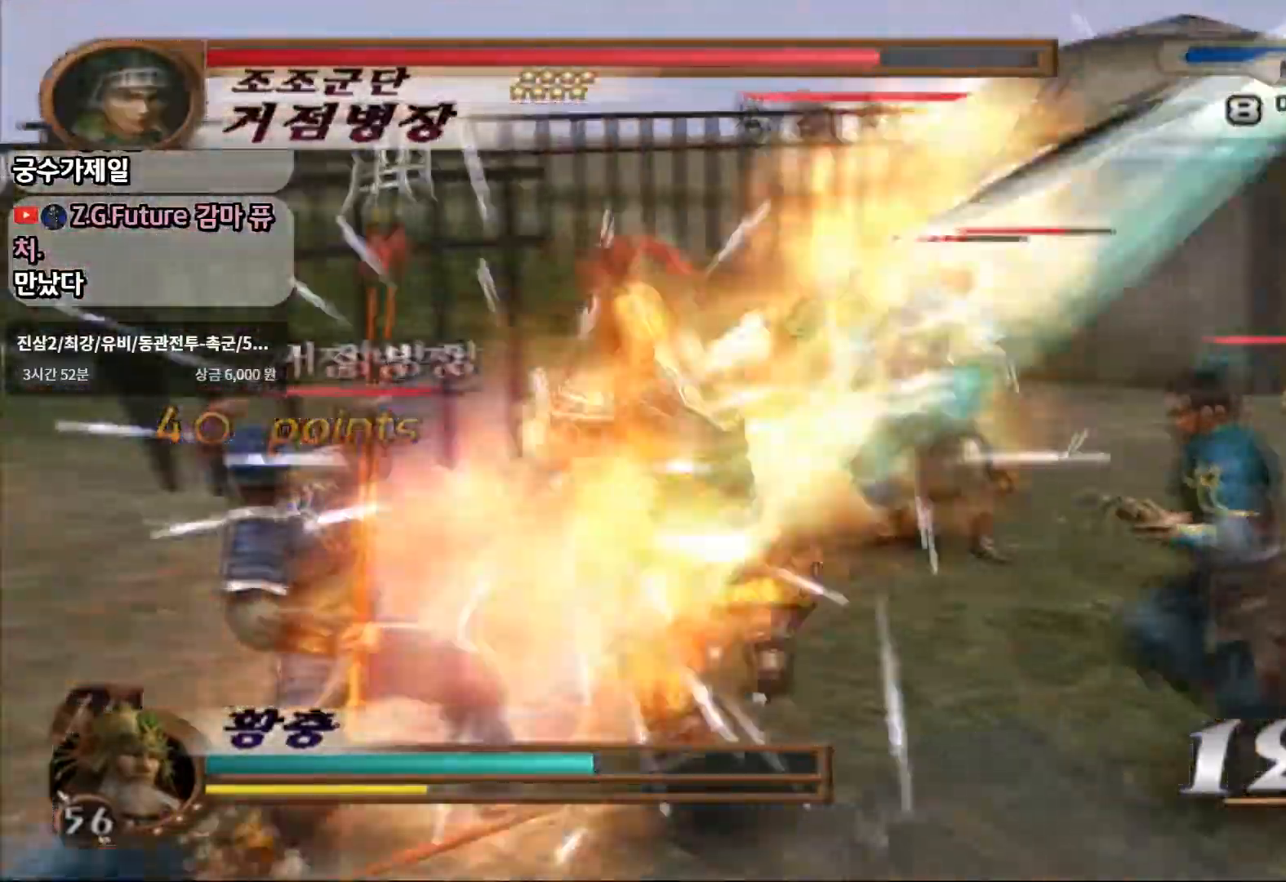
Gameplay with a controller (PlayStation layout); each line is a JSON object with the inputs held at the frame after it. "events" lists button and stick changes between this image and that frame as [ms after this image, input, new state], when the widget could be followed in between. Not read: CIRCLE L3 R3 START.
{"buttons": [], "left_stick": "left", "right_stick": "center", "events": []}
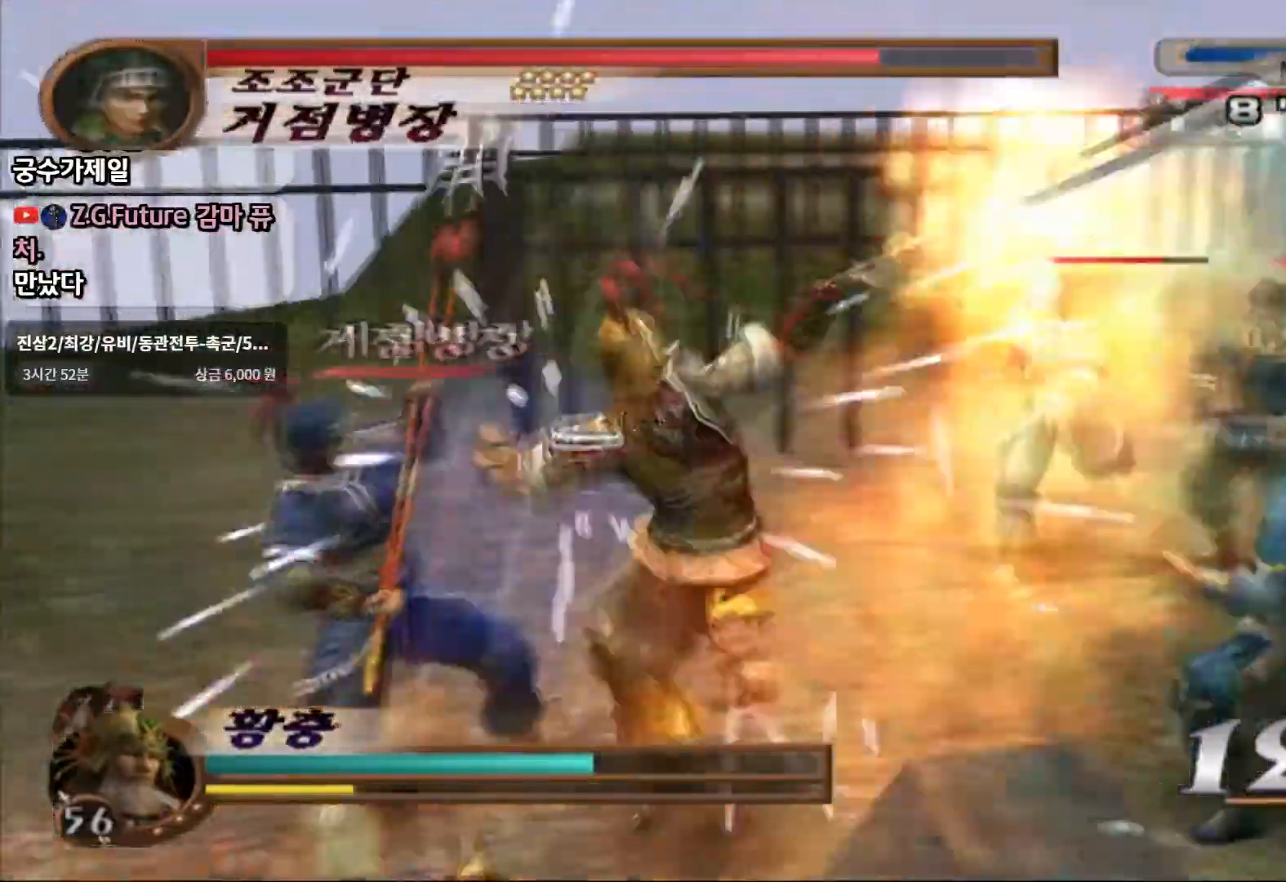
{"buttons": [], "left_stick": "left", "right_stick": "center"}
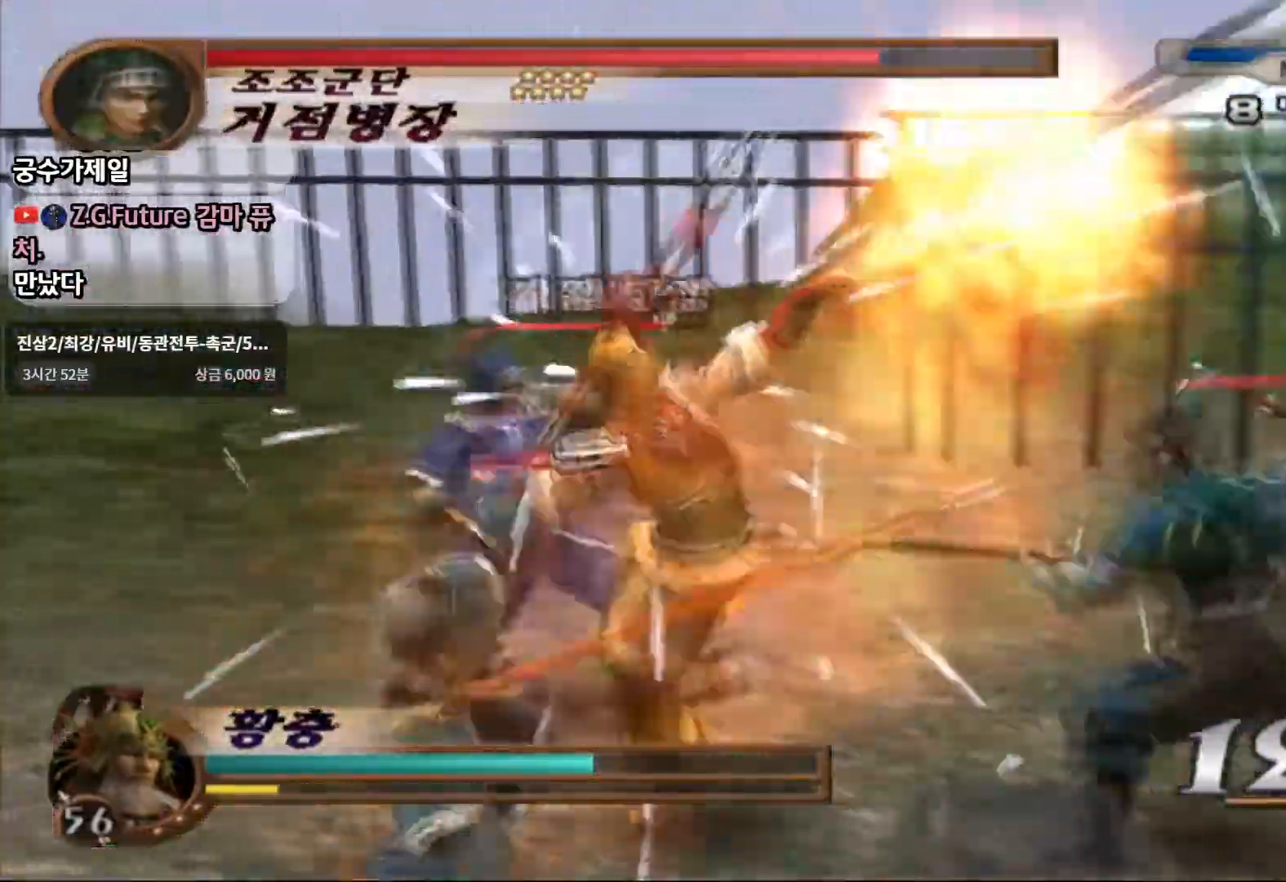
{"buttons": [], "left_stick": "up-left", "right_stick": "center", "events": [[367, "left_stick", "up-left"]]}
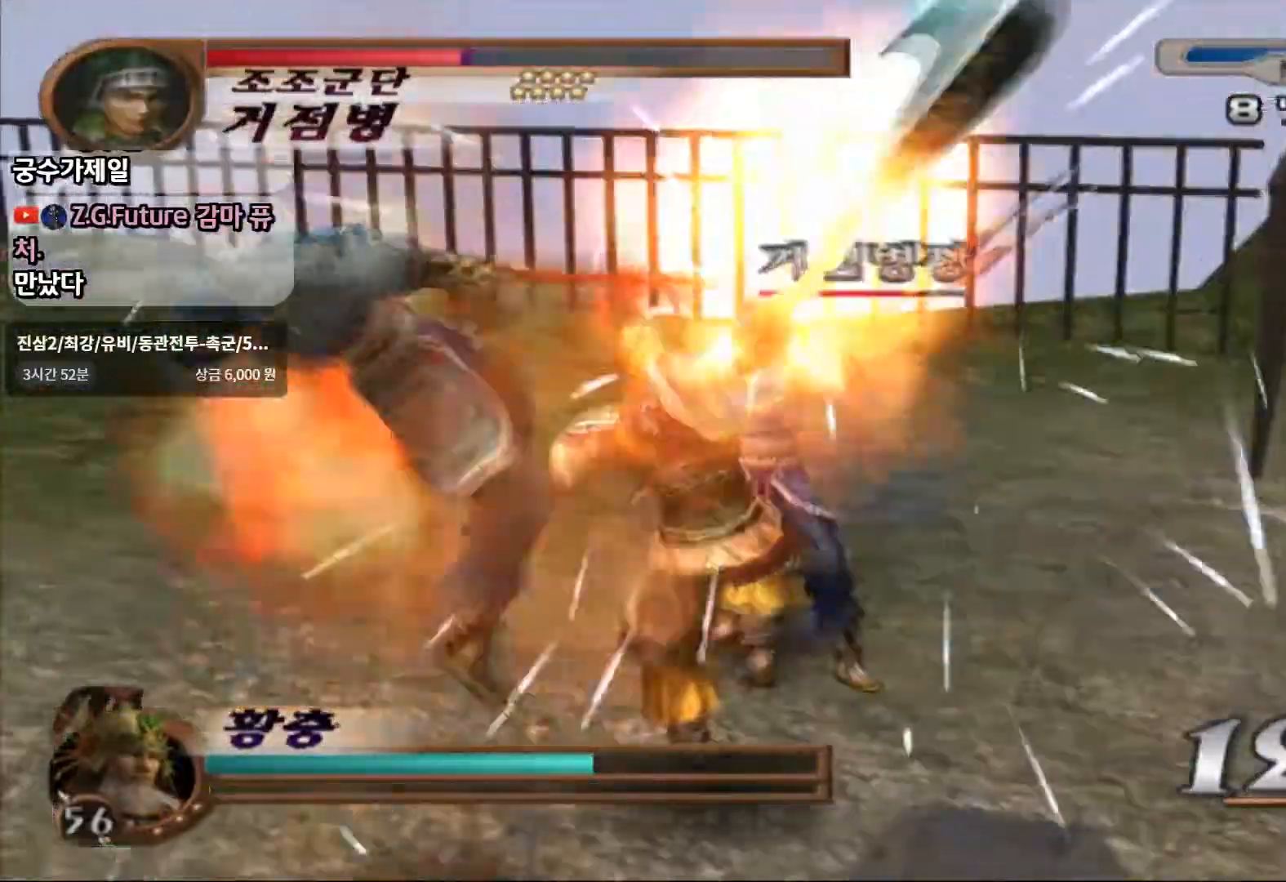
{"buttons": [], "left_stick": "right", "right_stick": "center", "events": [[117, "left_stick", "up-right"], [450, "left_stick", "right"]]}
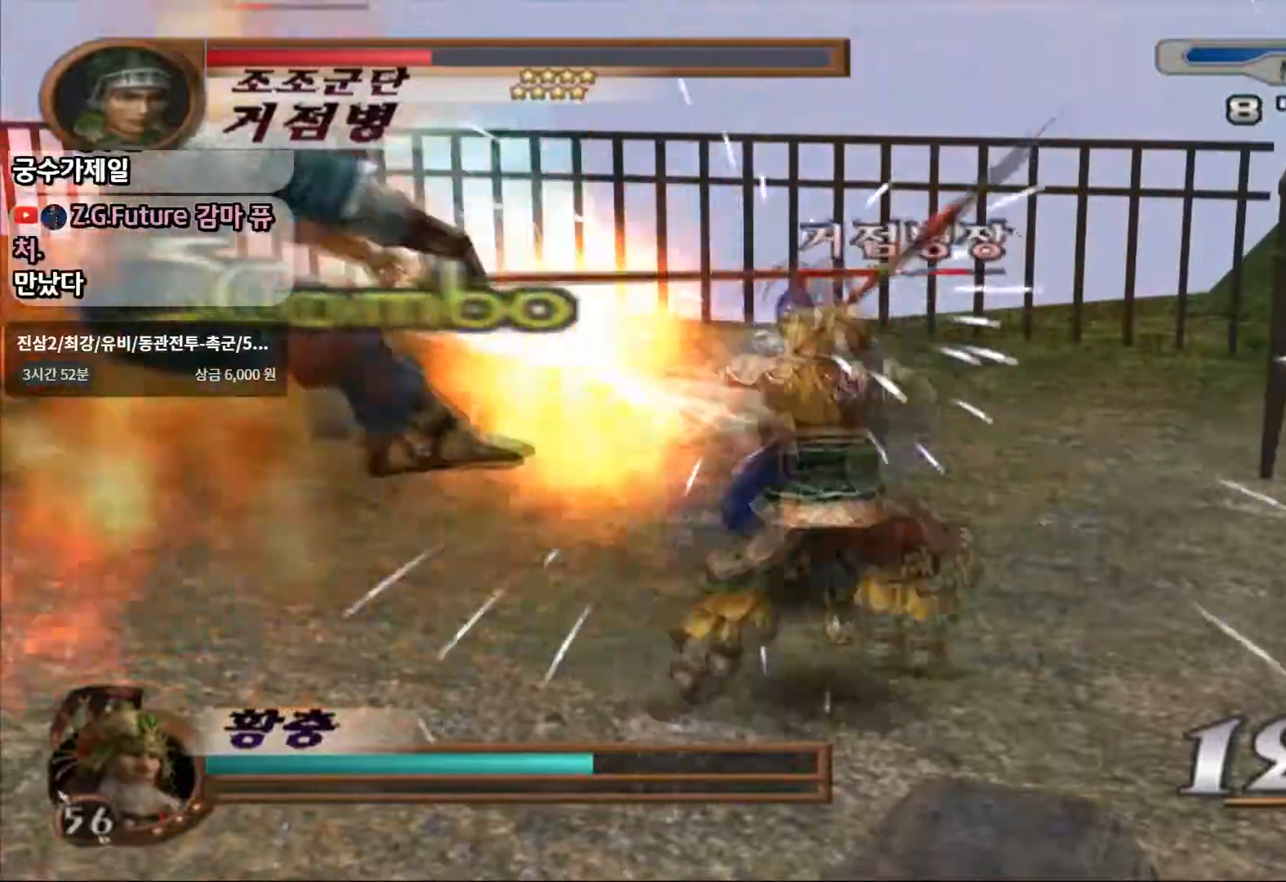
{"buttons": [], "left_stick": "up-left", "right_stick": "center", "events": [[233, "left_stick", "up-right"], [500, "left_stick", "up-left"]]}
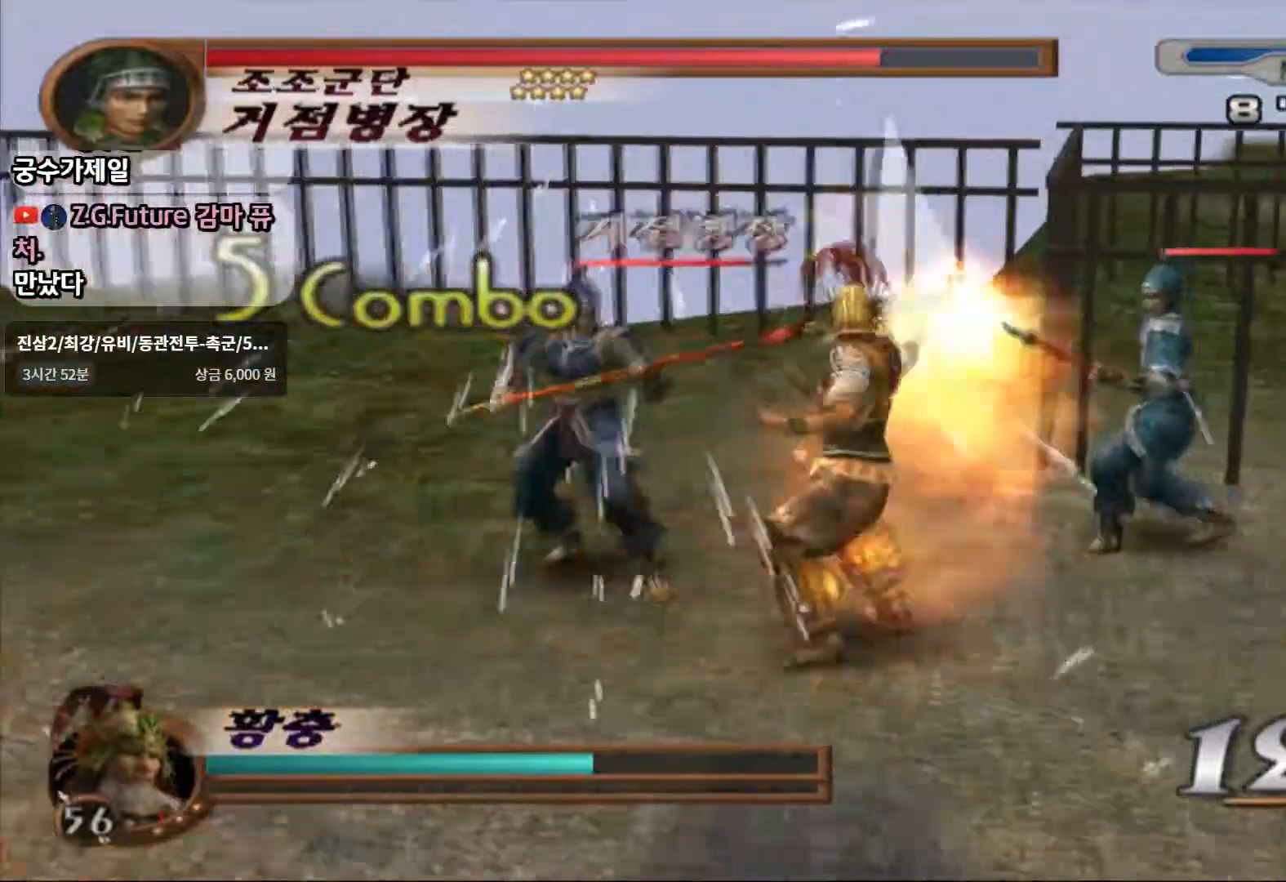
{"buttons": [], "left_stick": "left", "right_stick": "center"}
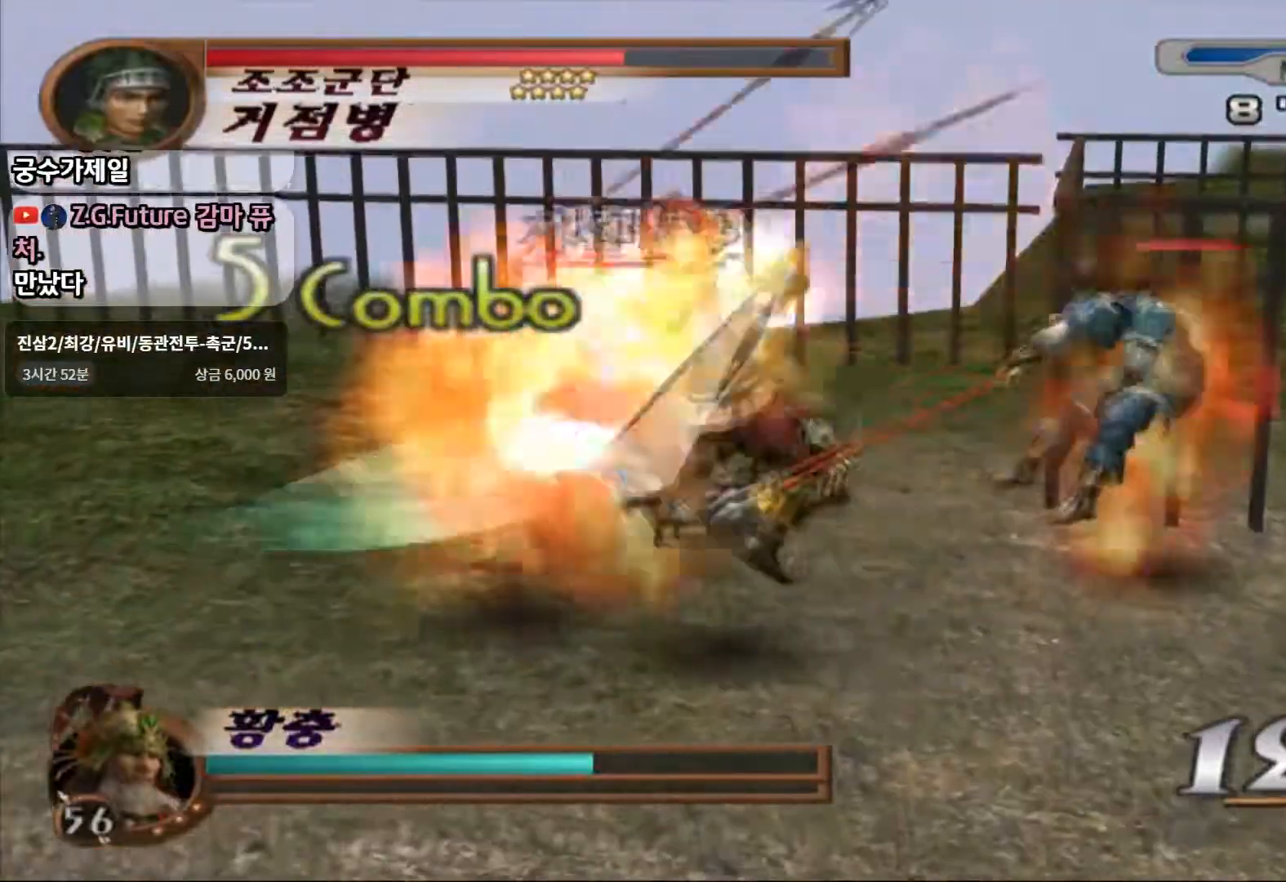
{"buttons": ["SQUARE"], "left_stick": "up", "right_stick": "center", "events": [[283, "left_stick", "up"], [333, "SQUARE", "down"]]}
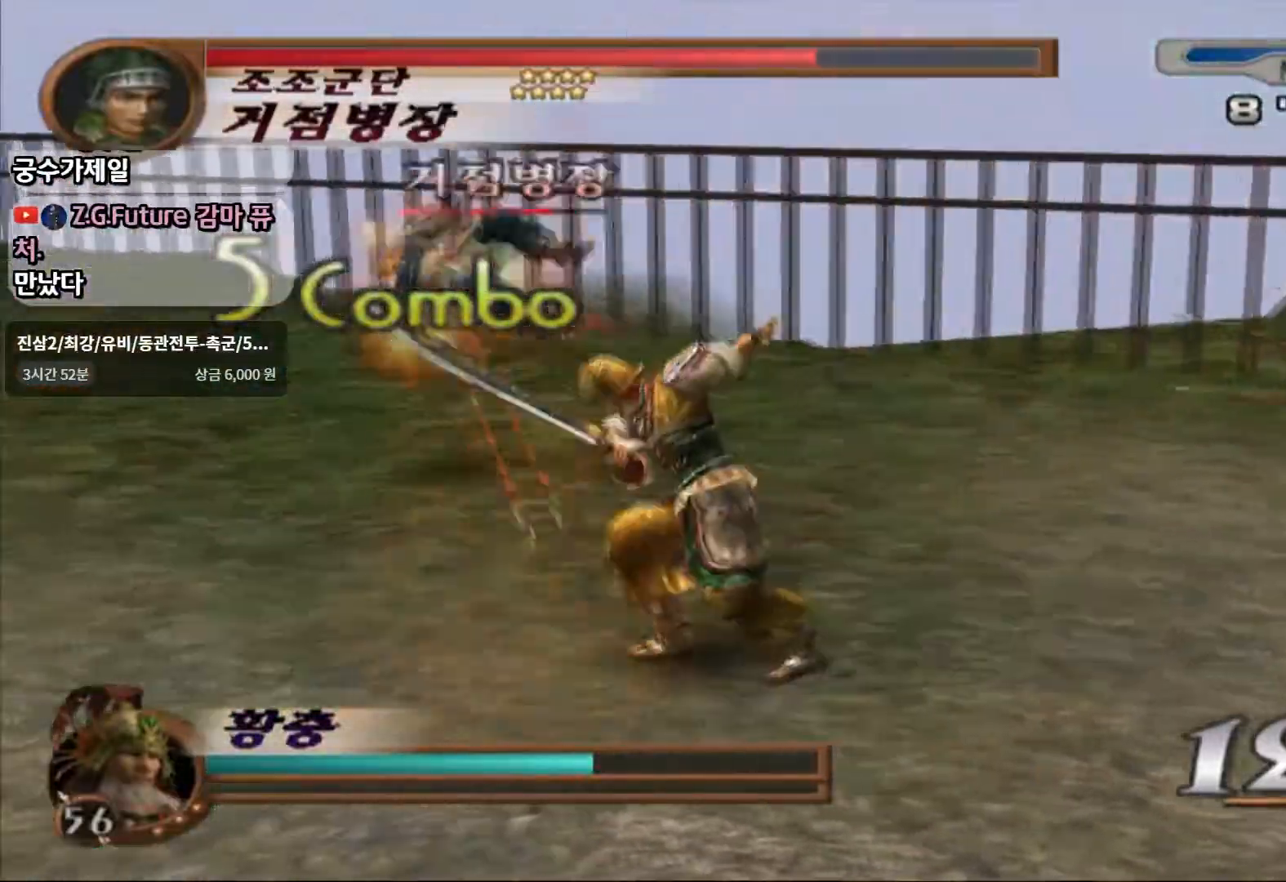
{"buttons": ["R1", "R2"], "left_stick": "up-left", "right_stick": "center", "events": [[83, "SQUARE", "up"], [200, "left_stick", "center"], [383, "R1", "down"], [383, "R2", "down"], [500, "left_stick", "up-left"]]}
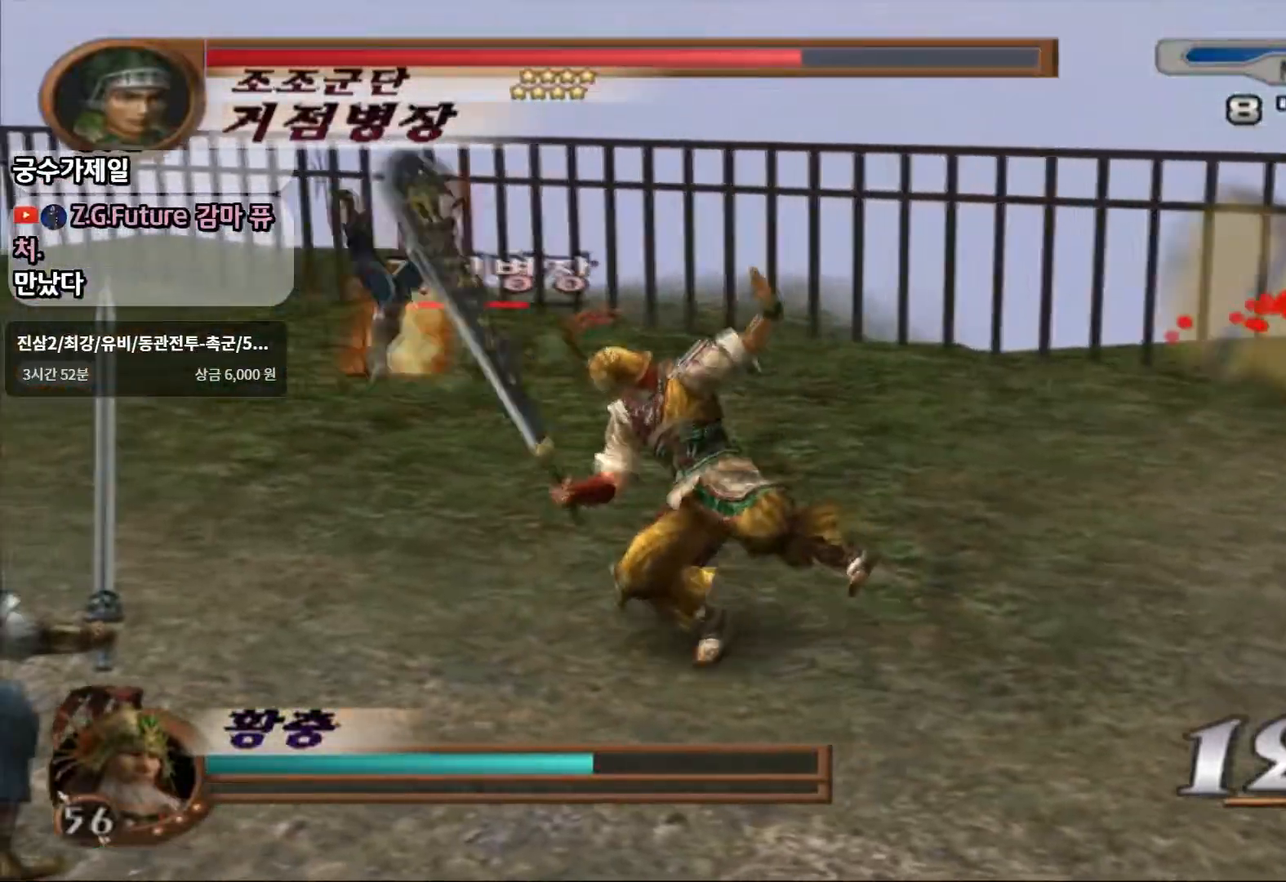
{"buttons": [], "left_stick": "up-left", "right_stick": "center", "events": [[100, "R1", "up"], [100, "R2", "up"]]}
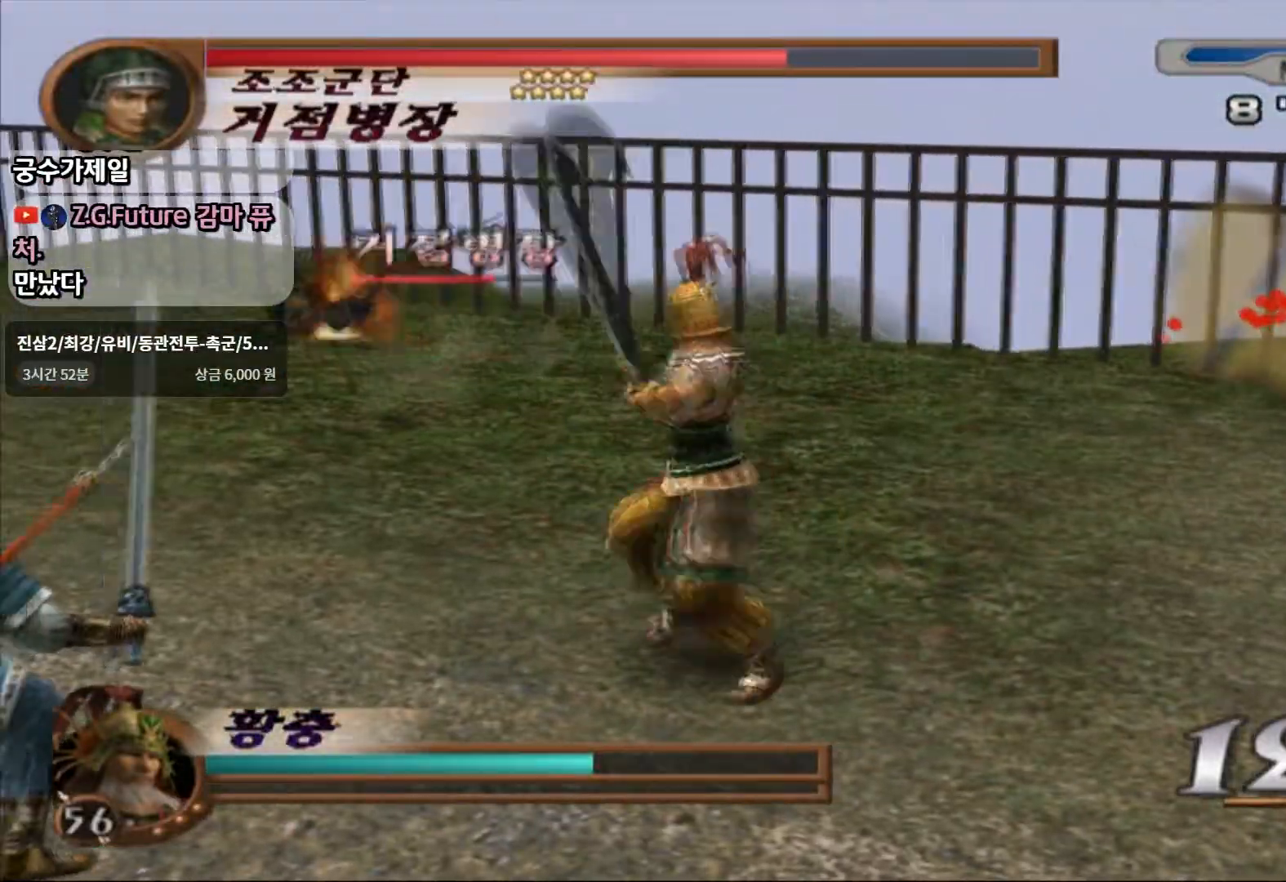
{"buttons": [], "left_stick": "up-left", "right_stick": "center", "events": []}
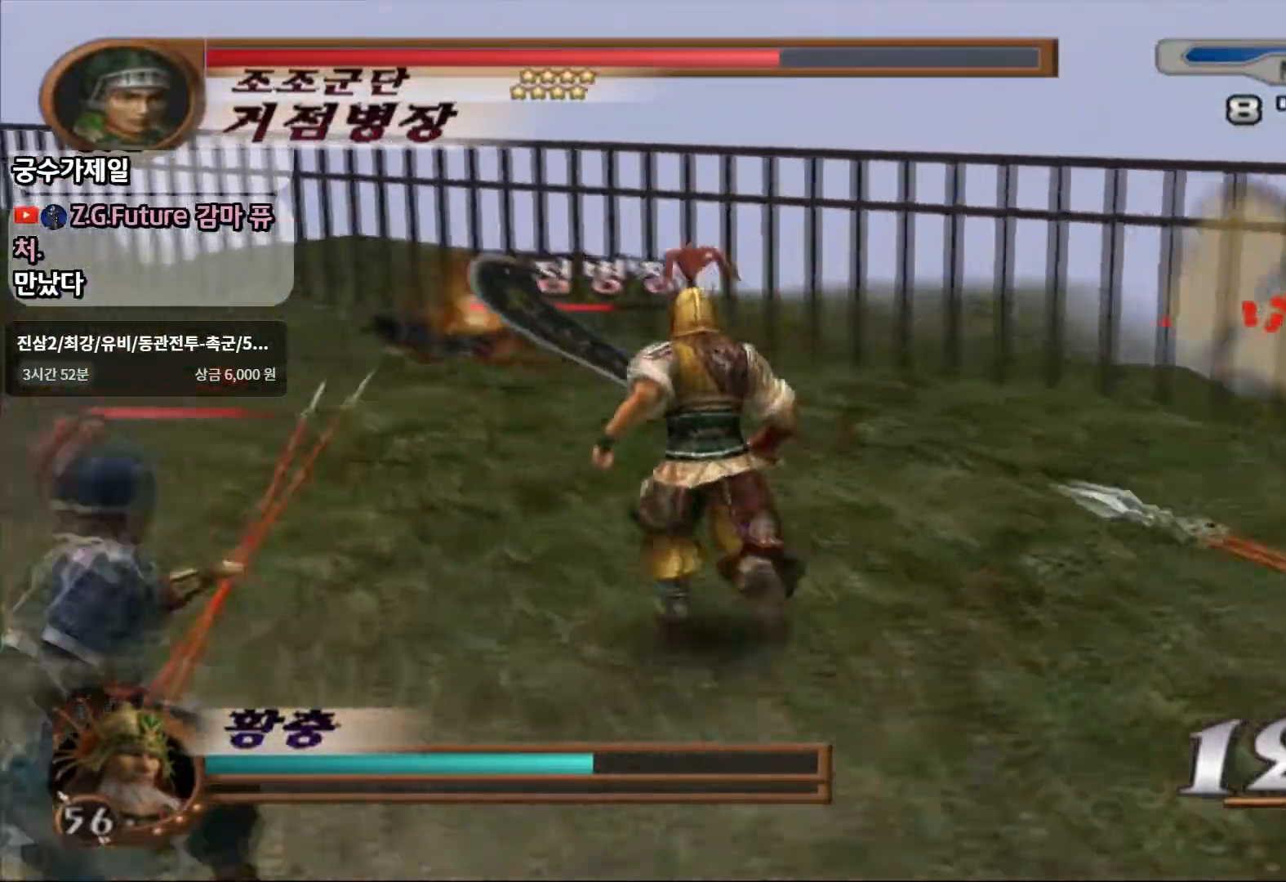
{"buttons": [], "left_stick": "up", "right_stick": "center", "events": [[17, "left_stick", "up"]]}
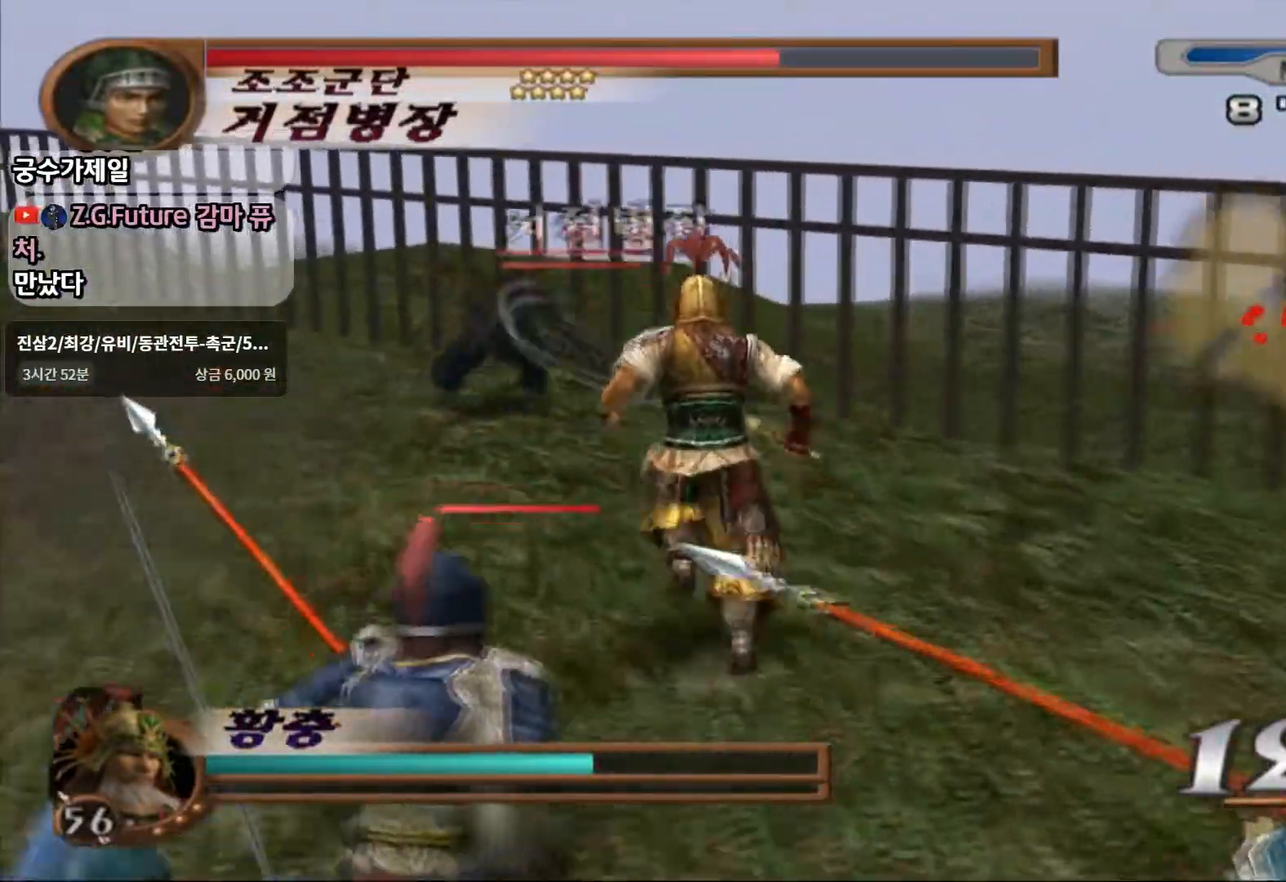
{"buttons": ["SQUARE"], "left_stick": "up", "right_stick": "center", "events": [[383, "SQUARE", "down"]]}
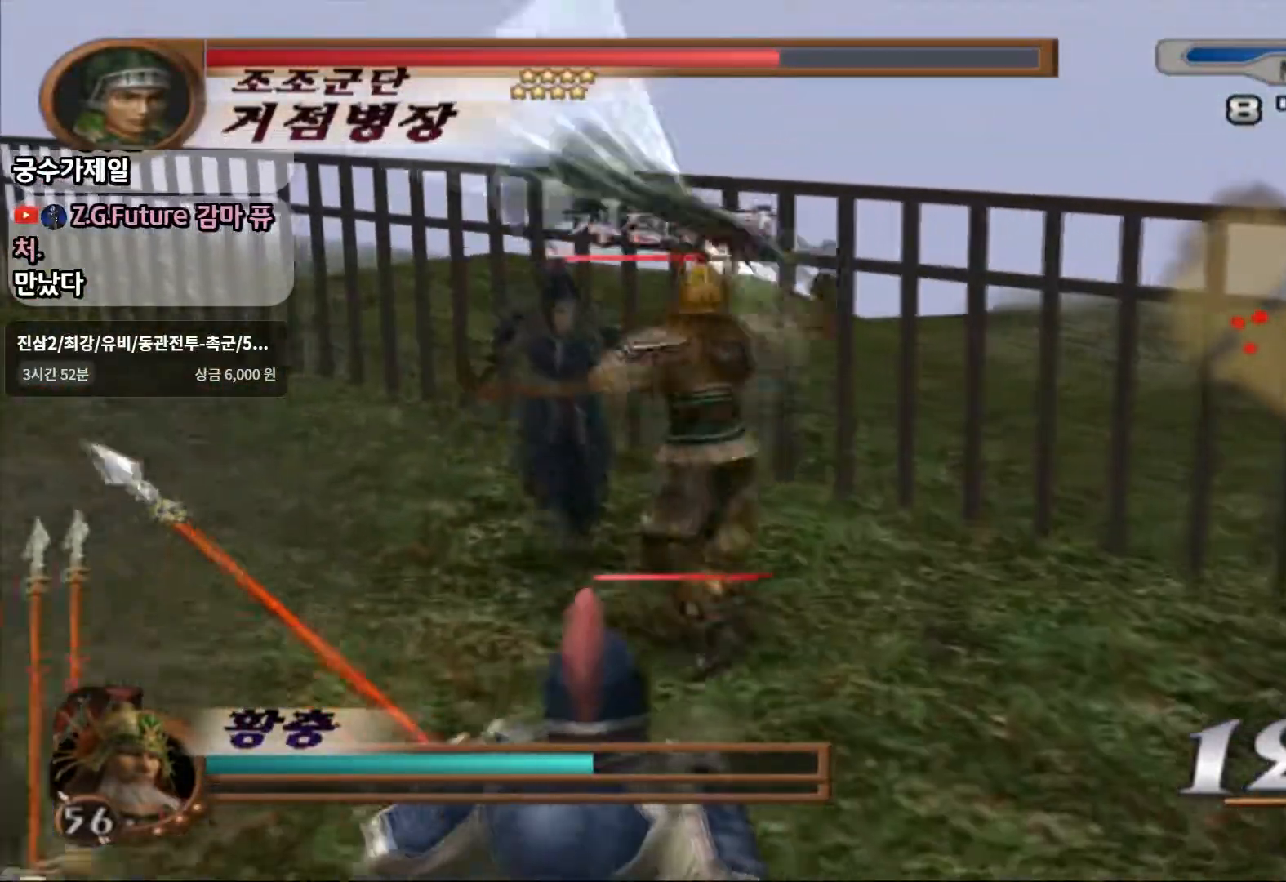
{"buttons": [], "left_stick": "down-left", "right_stick": "center", "events": [[33, "left_stick", "up-left"], [150, "SQUARE", "up"], [200, "SQUARE", "down"], [350, "SQUARE", "up"], [400, "left_stick", "down-left"]]}
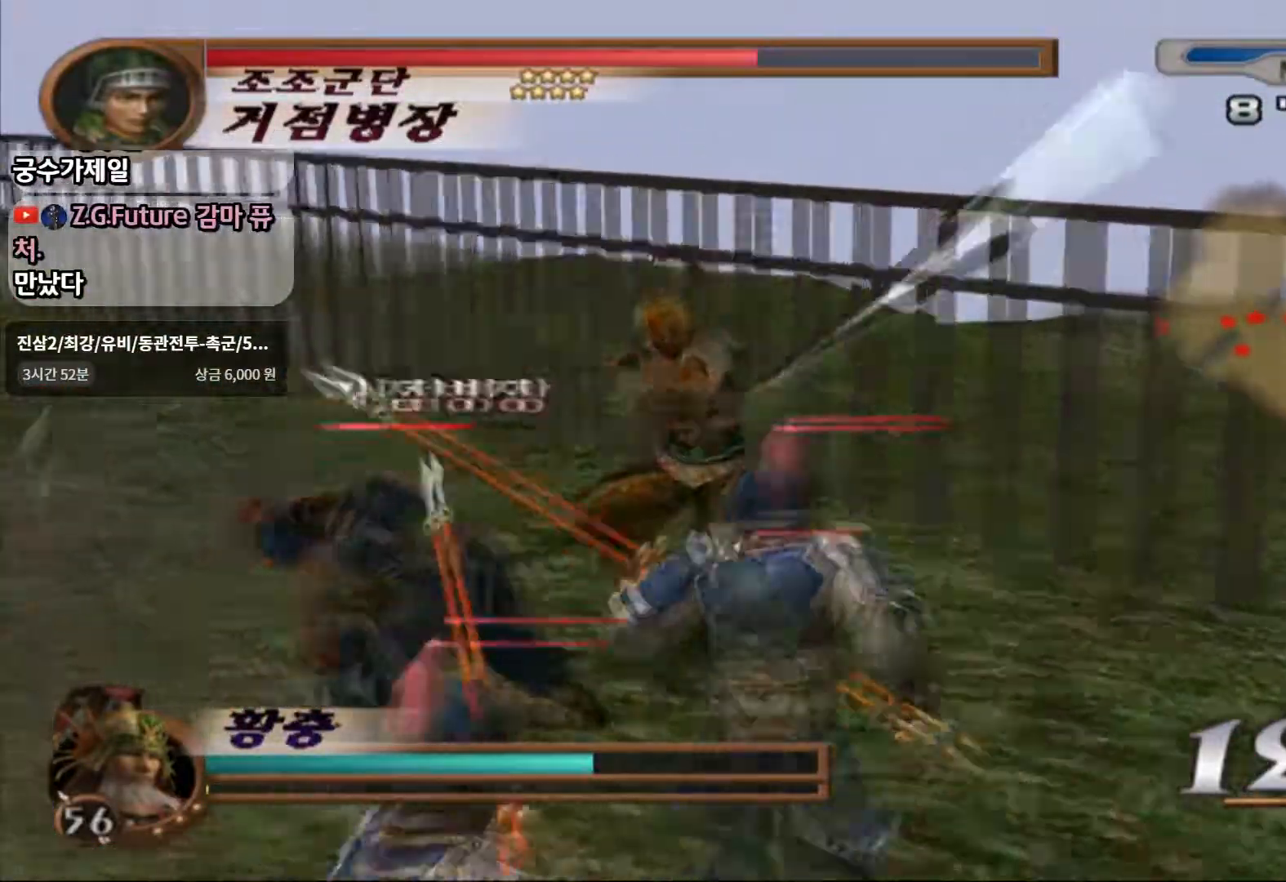
{"buttons": ["SQUARE"], "left_stick": "down-left", "right_stick": "center"}
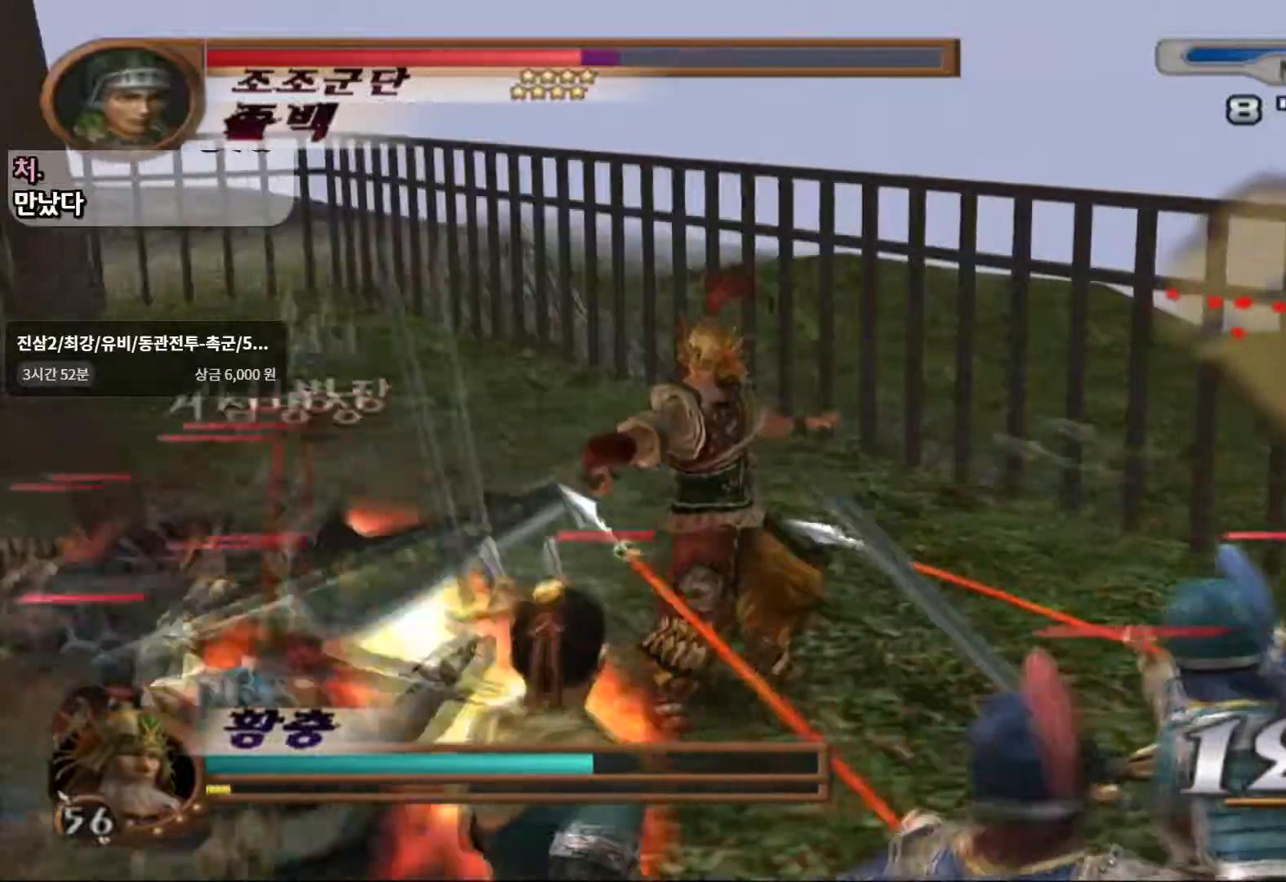
{"buttons": [], "left_stick": "down-left", "right_stick": "center", "events": [[50, "SQUARE", "up"], [267, "SQUARE", "down"], [417, "SQUARE", "up"]]}
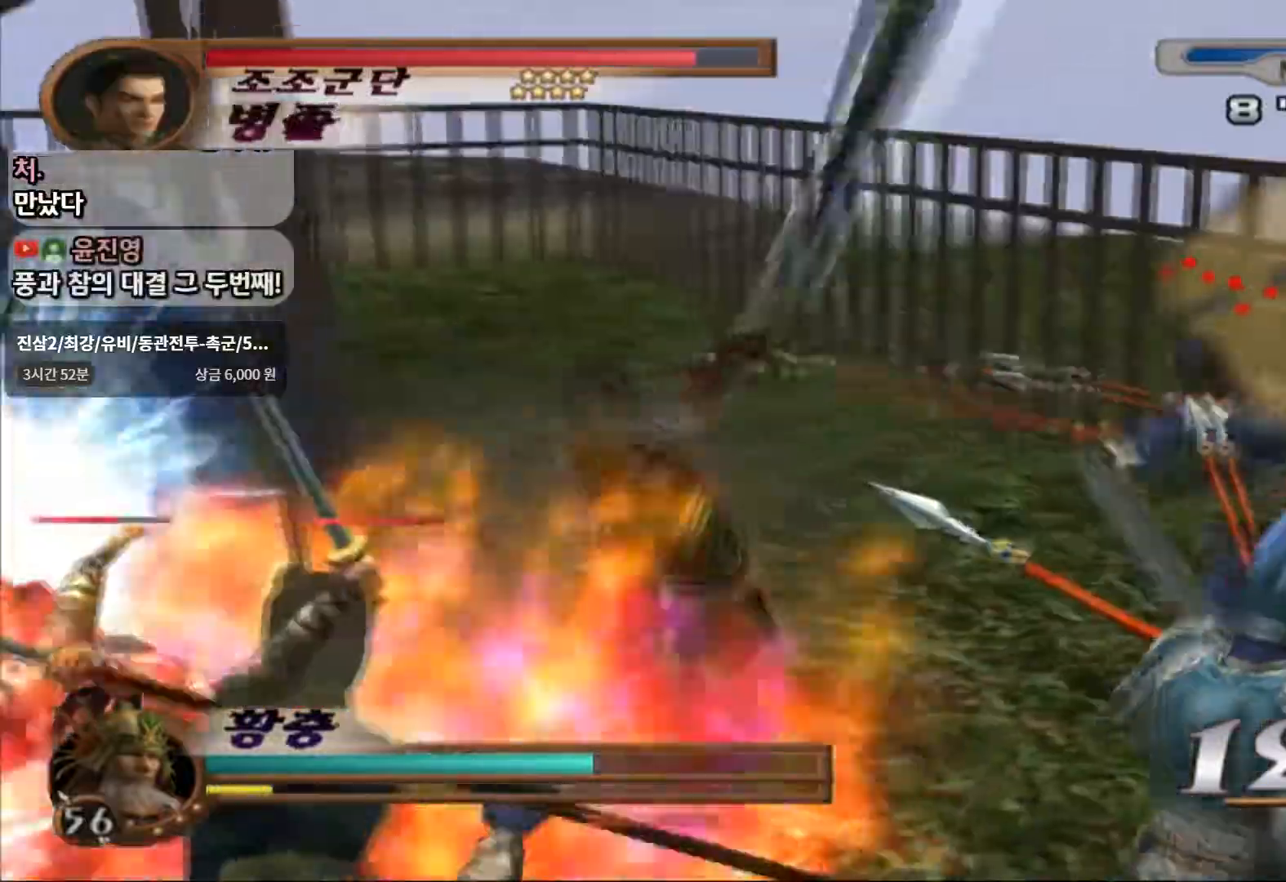
{"buttons": [], "left_stick": "center", "right_stick": "center", "events": [[367, "left_stick", "center"]]}
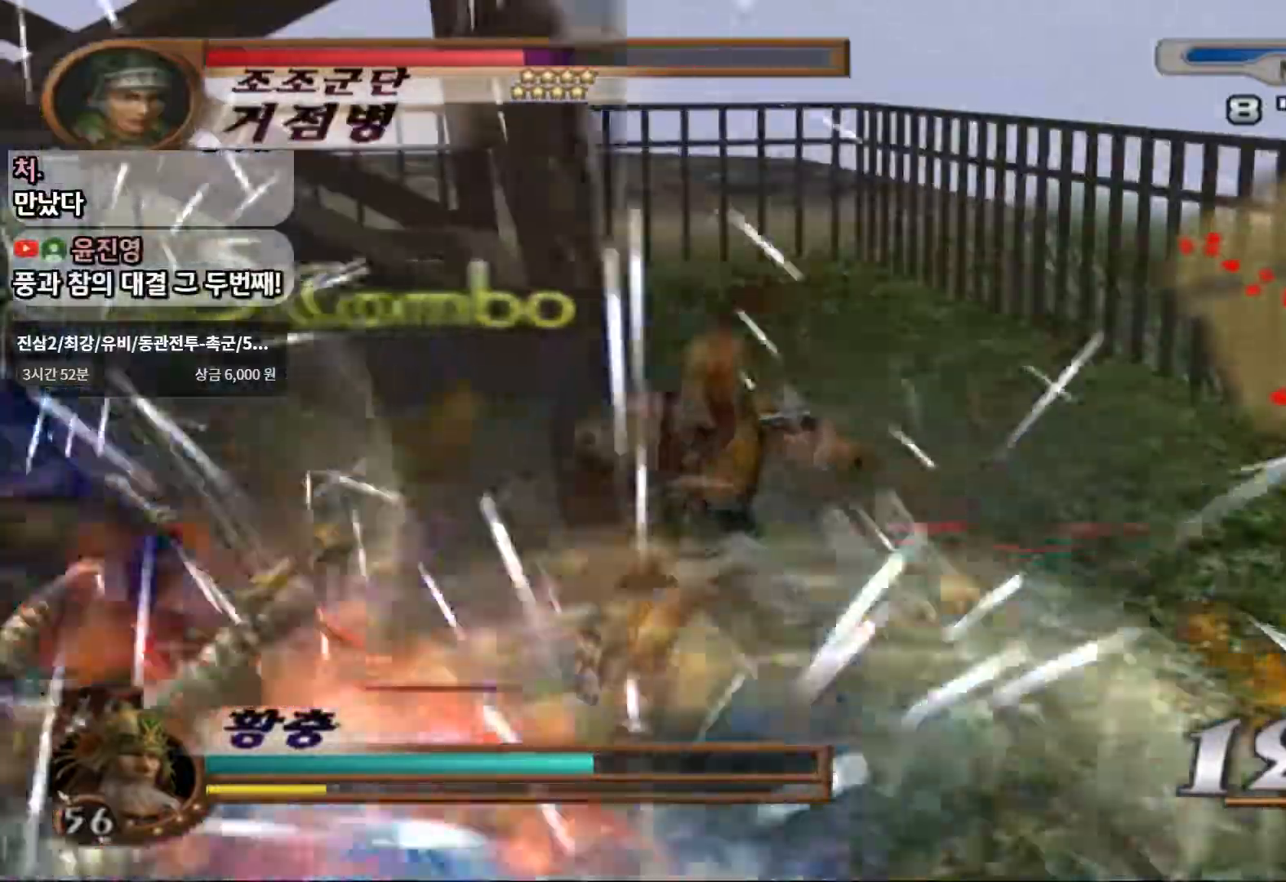
{"buttons": [], "left_stick": "down-left", "right_stick": "center", "events": [[50, "left_stick", "down-left"], [250, "SQUARE", "down"], [350, "SQUARE", "up"], [400, "SQUARE", "down"], [500, "SQUARE", "up"]]}
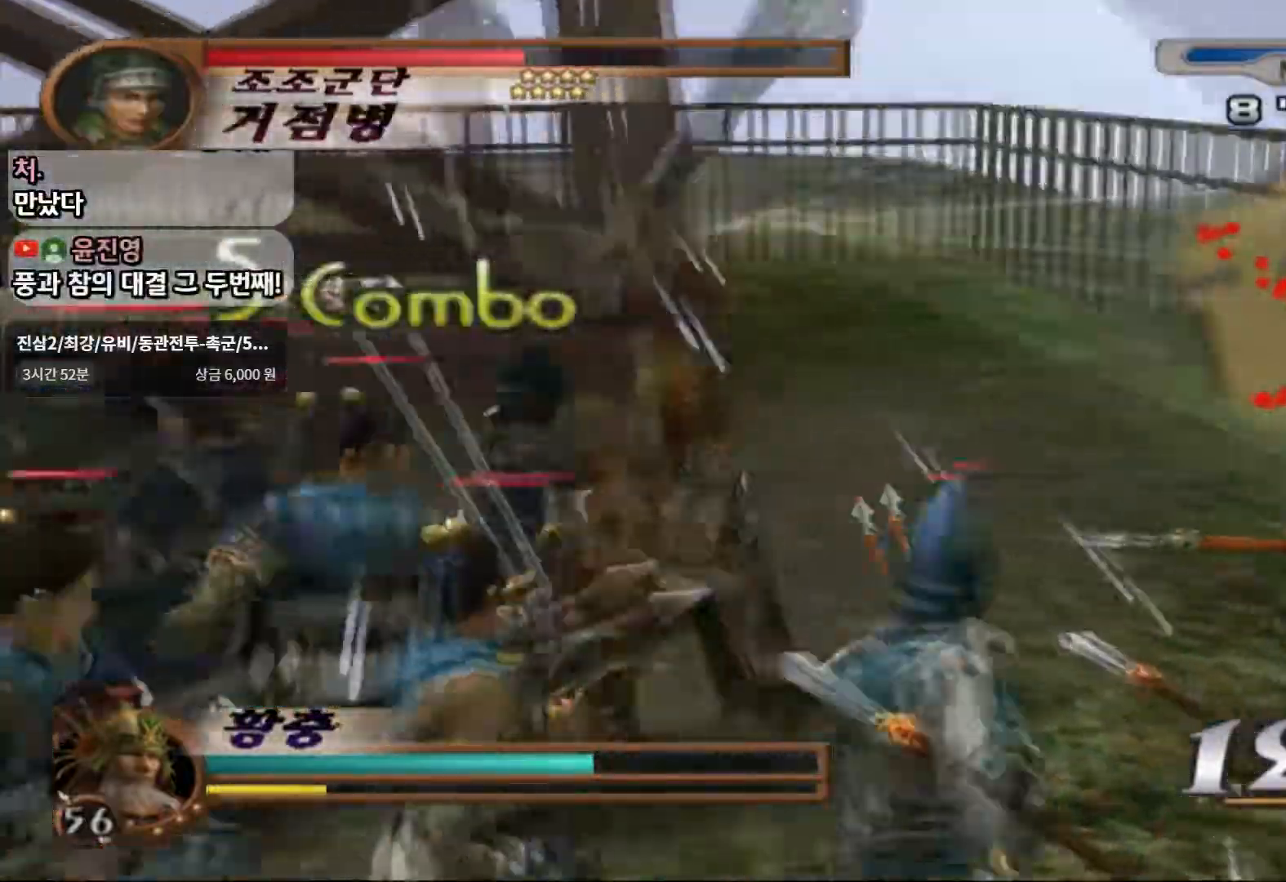
{"buttons": ["SQUARE"], "left_stick": "left", "right_stick": "center", "events": [[50, "SQUARE", "down"], [67, "left_stick", "left"], [200, "SQUARE", "up"], [383, "SQUARE", "down"]]}
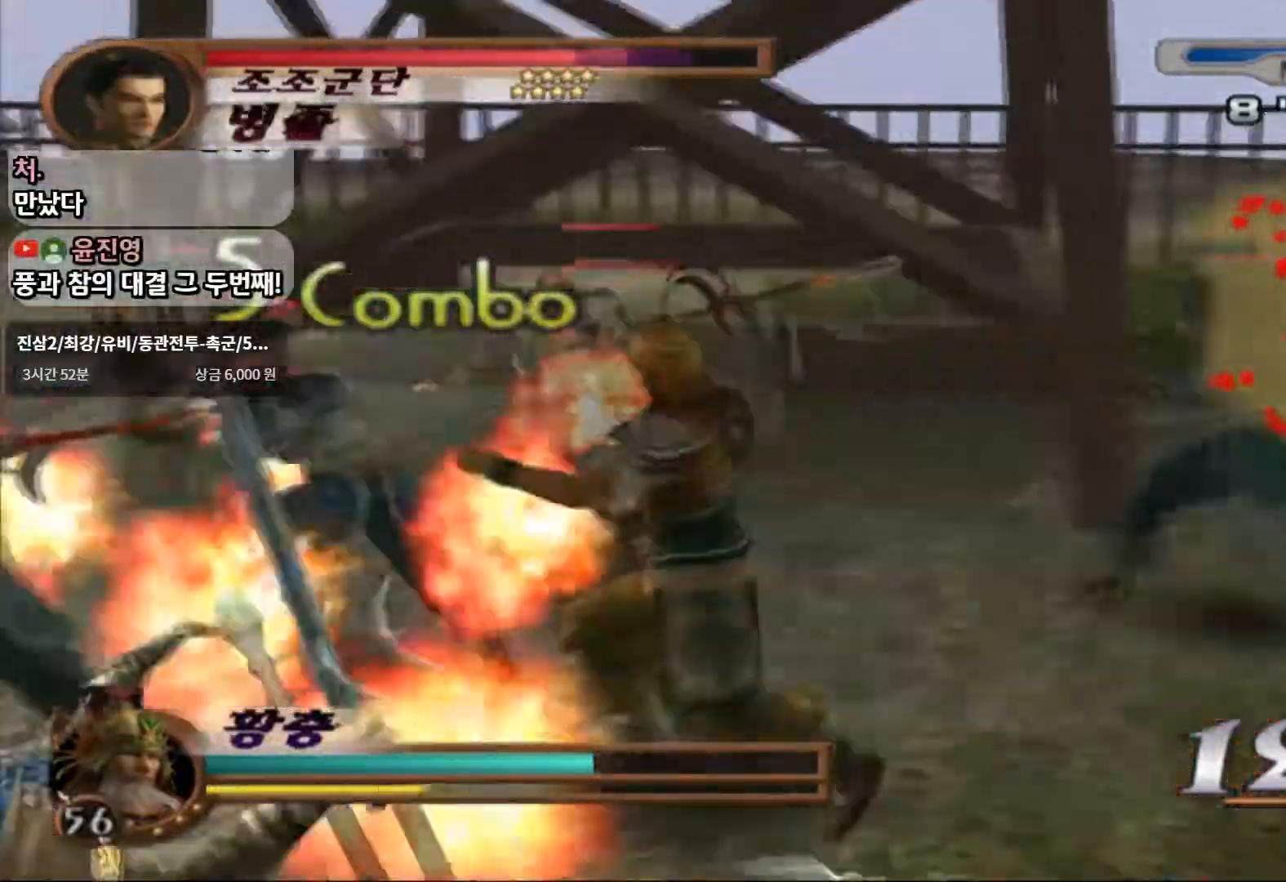
{"buttons": ["SQUARE"], "left_stick": "left", "right_stick": "center"}
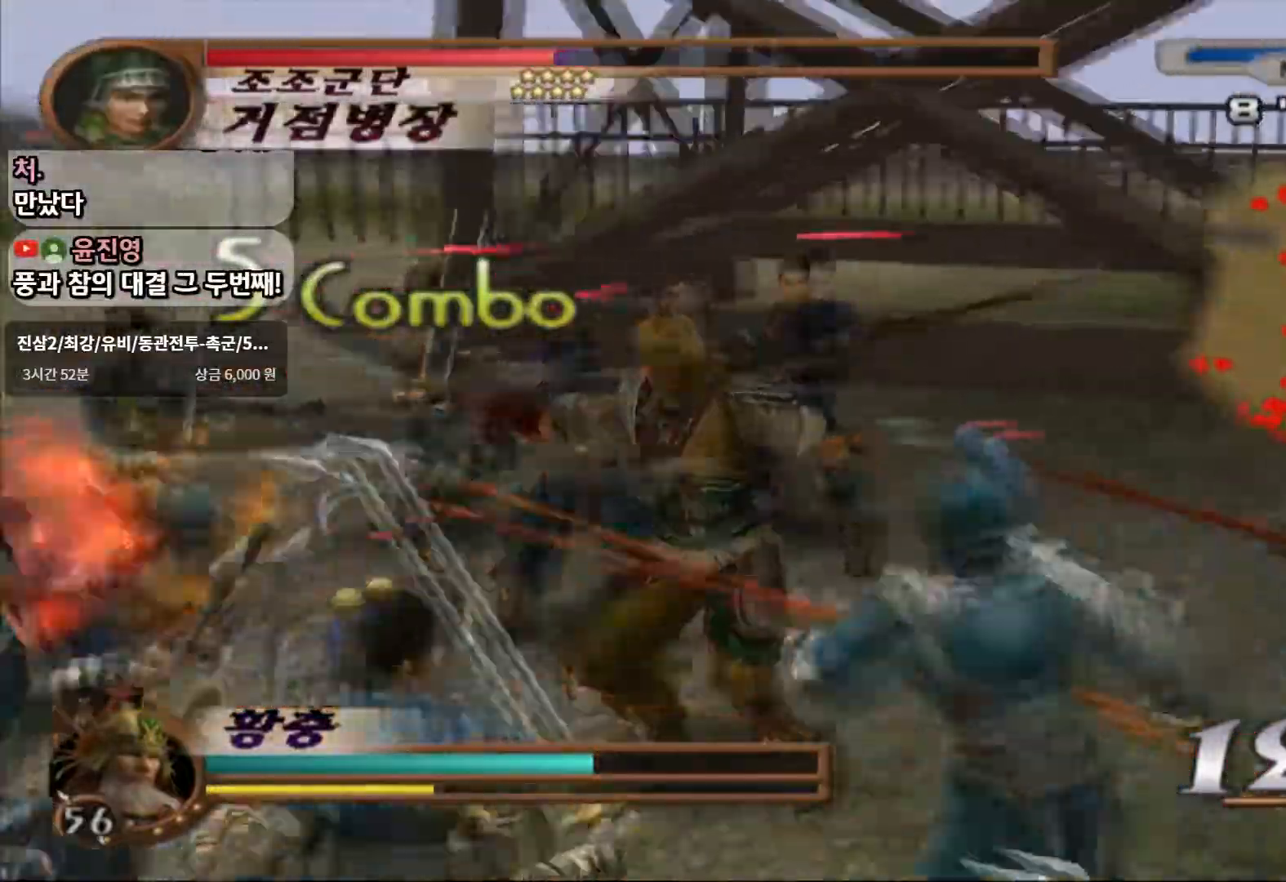
{"buttons": ["TRIANGLE"], "left_stick": "left", "right_stick": "center", "events": [[17, "SQUARE", "up"], [183, "SQUARE", "down"], [317, "SQUARE", "up"], [333, "TRIANGLE", "down"]]}
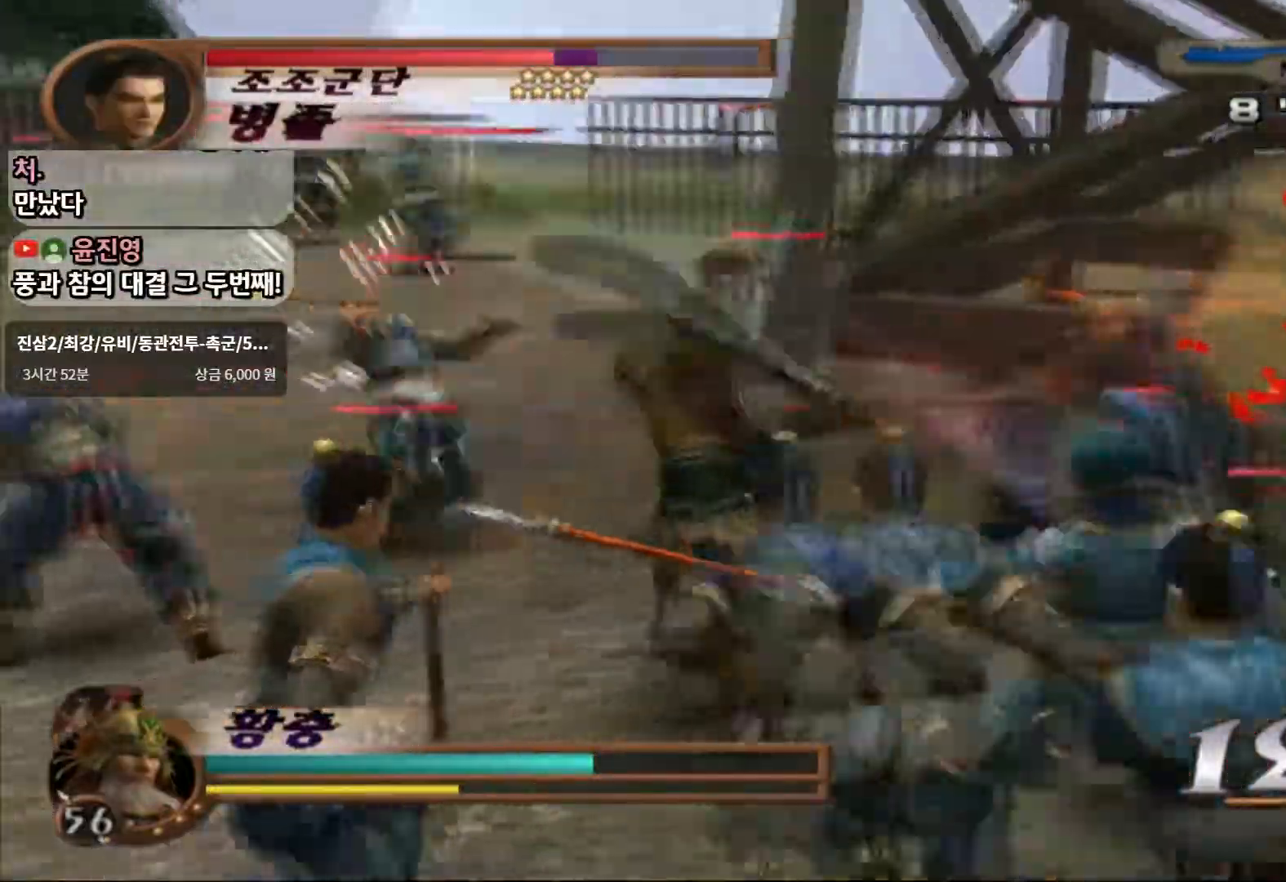
{"buttons": [], "left_stick": "left", "right_stick": "center", "events": [[250, "left_stick", "center"], [367, "TRIANGLE", "up"], [400, "left_stick", "left"]]}
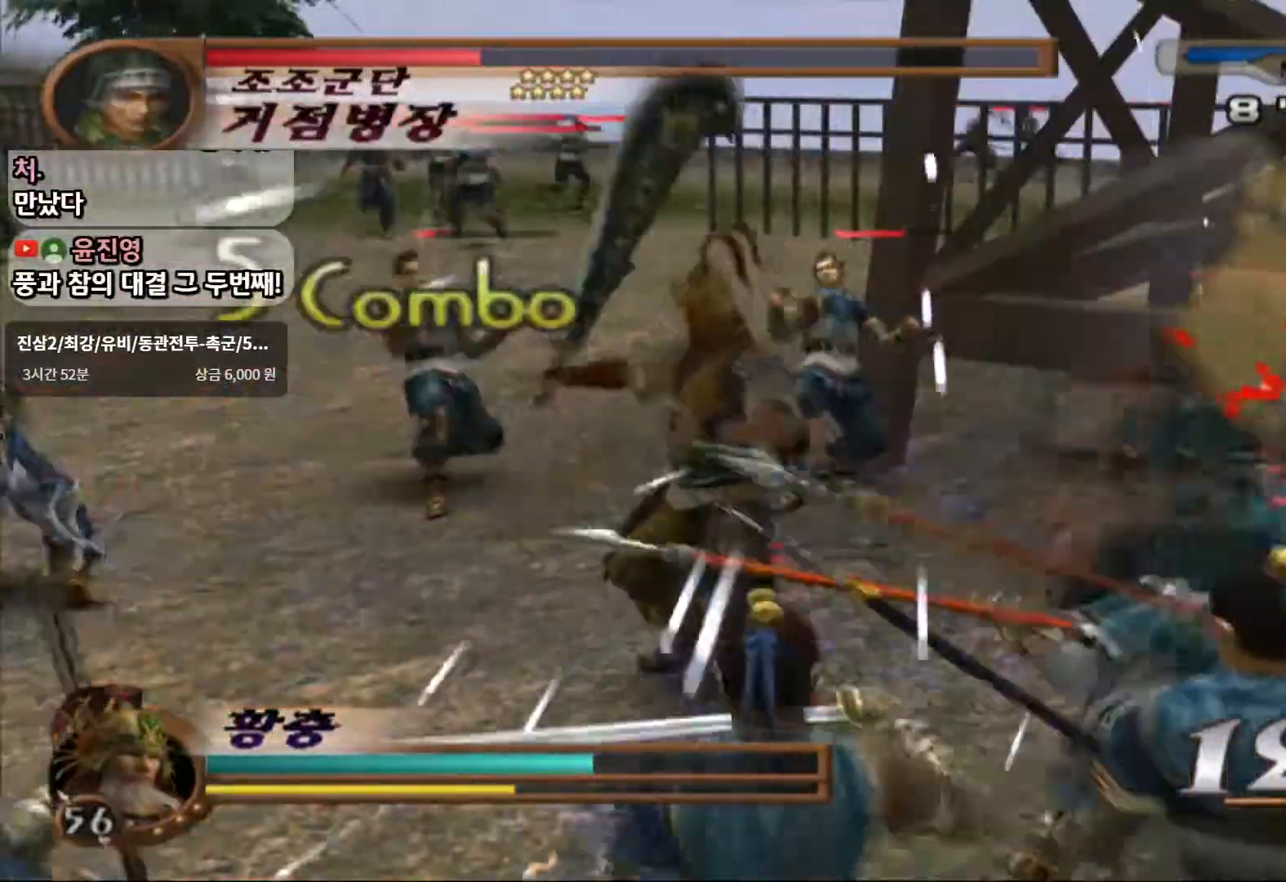
{"buttons": ["SQUARE"], "left_stick": "left", "right_stick": "center"}